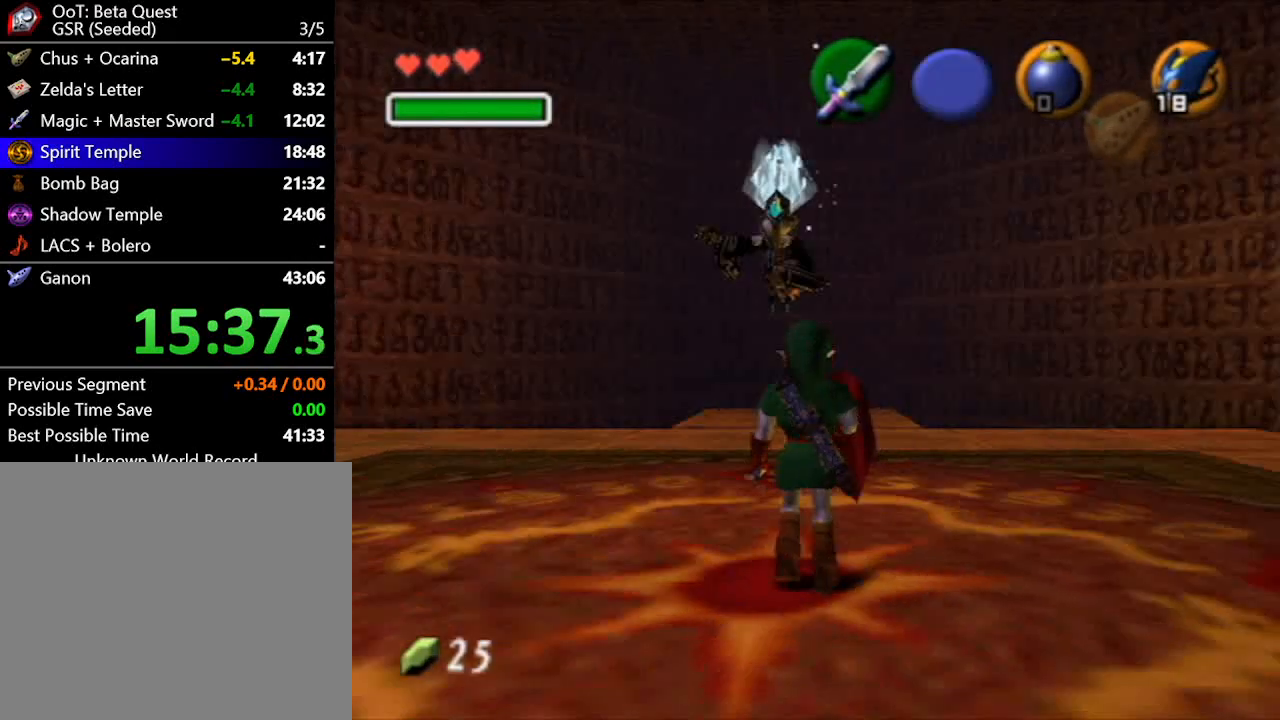
Gameplay with a controller (Nintendo layout); each line is a JSON object with the inputs held at the frame after it. "button_events" lists button changes between this image and that frame as [ms after this image, input, new state], when the widget could be followed in between (sticks are given only as held states). Not read: L1 L3 R3.
{"buttons": [], "left_stick": "down-left", "right_stick": "center", "button_events": []}
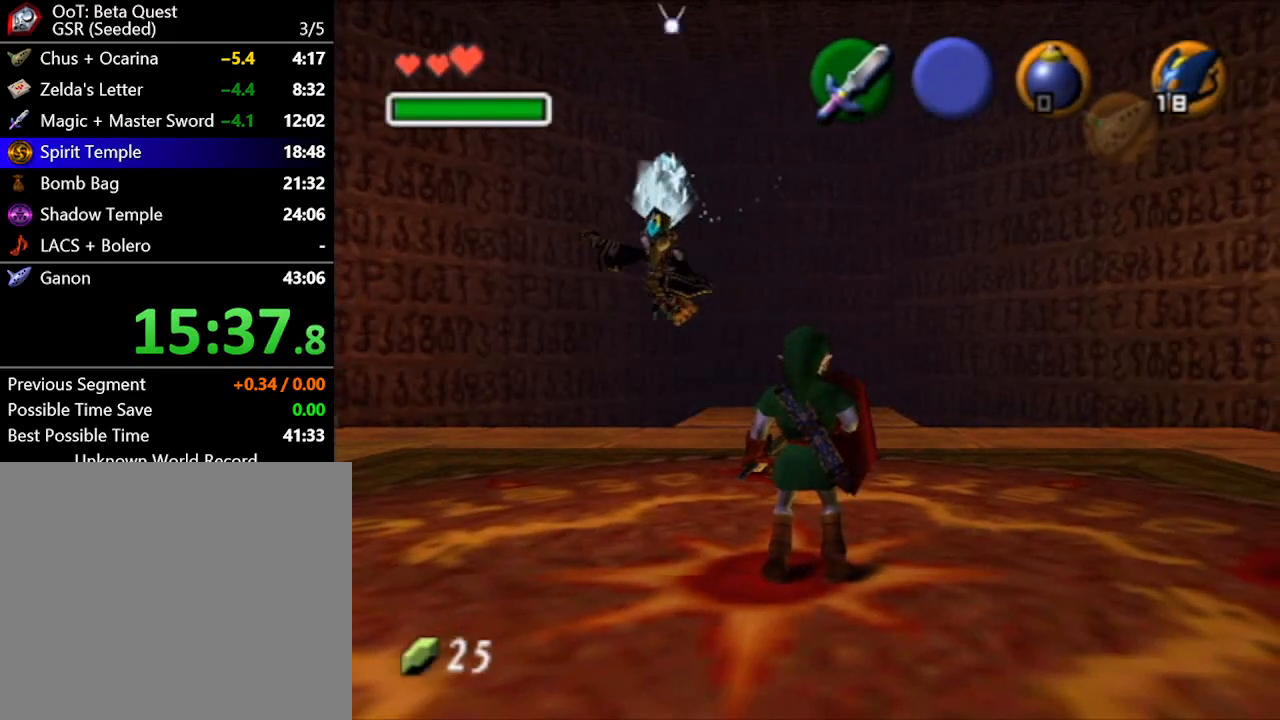
{"buttons": [], "left_stick": "down-right", "right_stick": "center", "button_events": []}
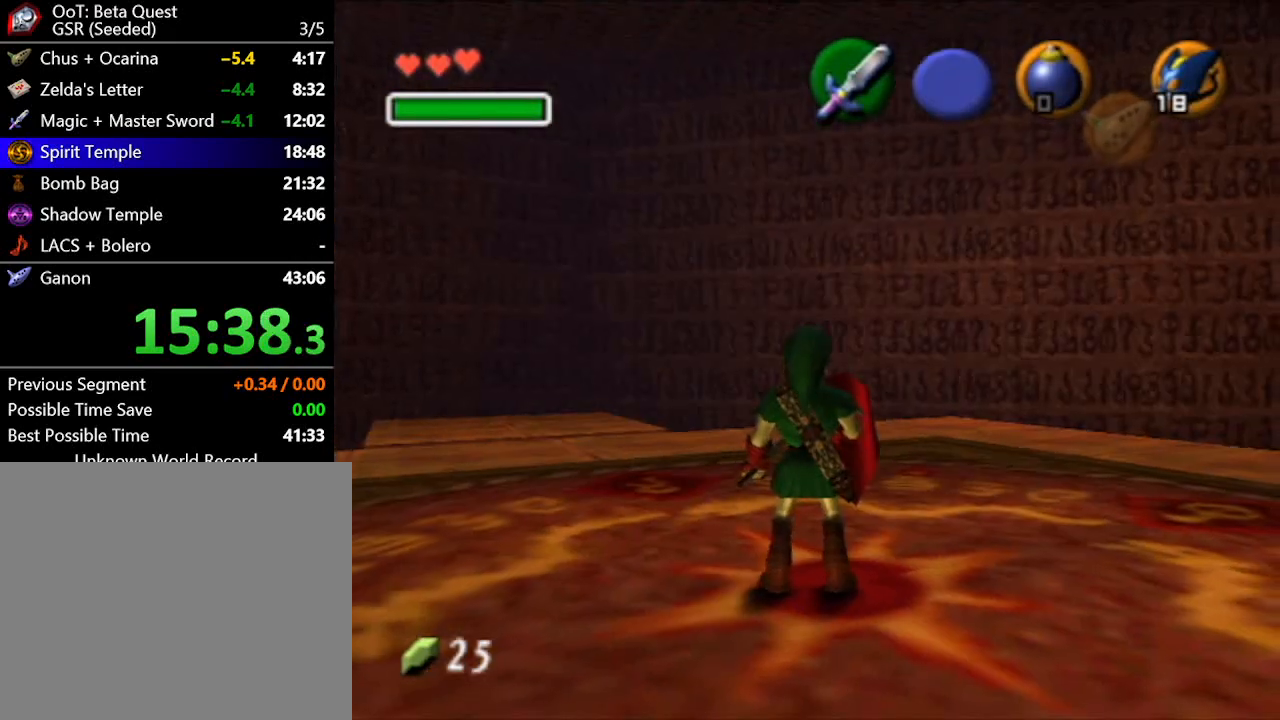
{"buttons": [], "left_stick": "up", "right_stick": "center", "button_events": [[133, "A", "down"], [283, "A", "up"]]}
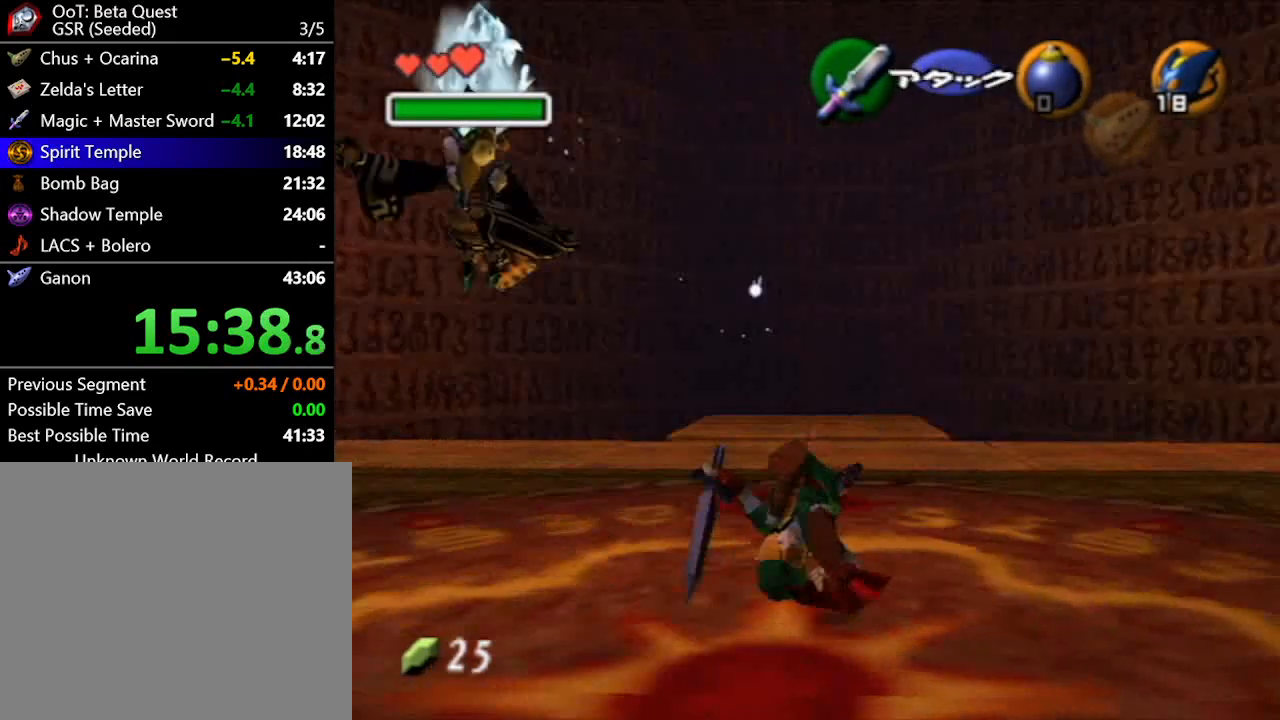
{"buttons": [], "left_stick": "up-right", "right_stick": "center", "button_events": []}
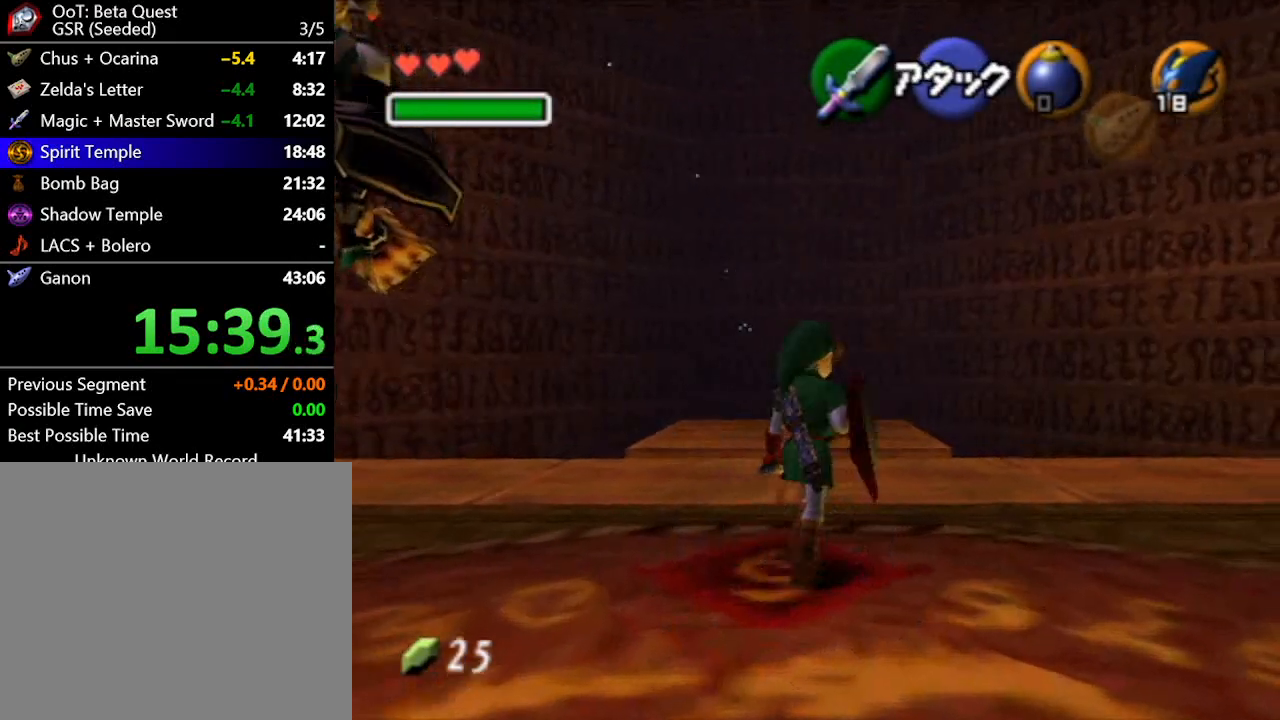
{"buttons": [], "left_stick": "up-right", "right_stick": "center", "button_events": []}
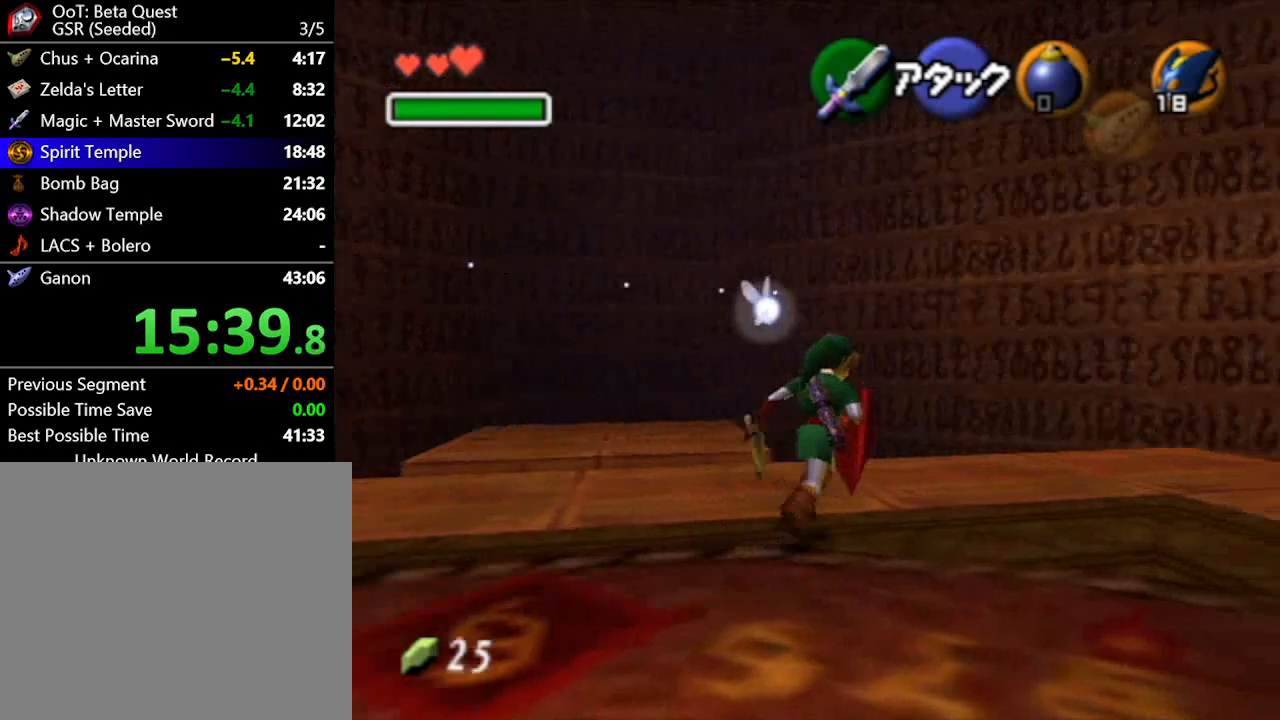
{"buttons": [], "left_stick": "up-right", "right_stick": "center", "button_events": []}
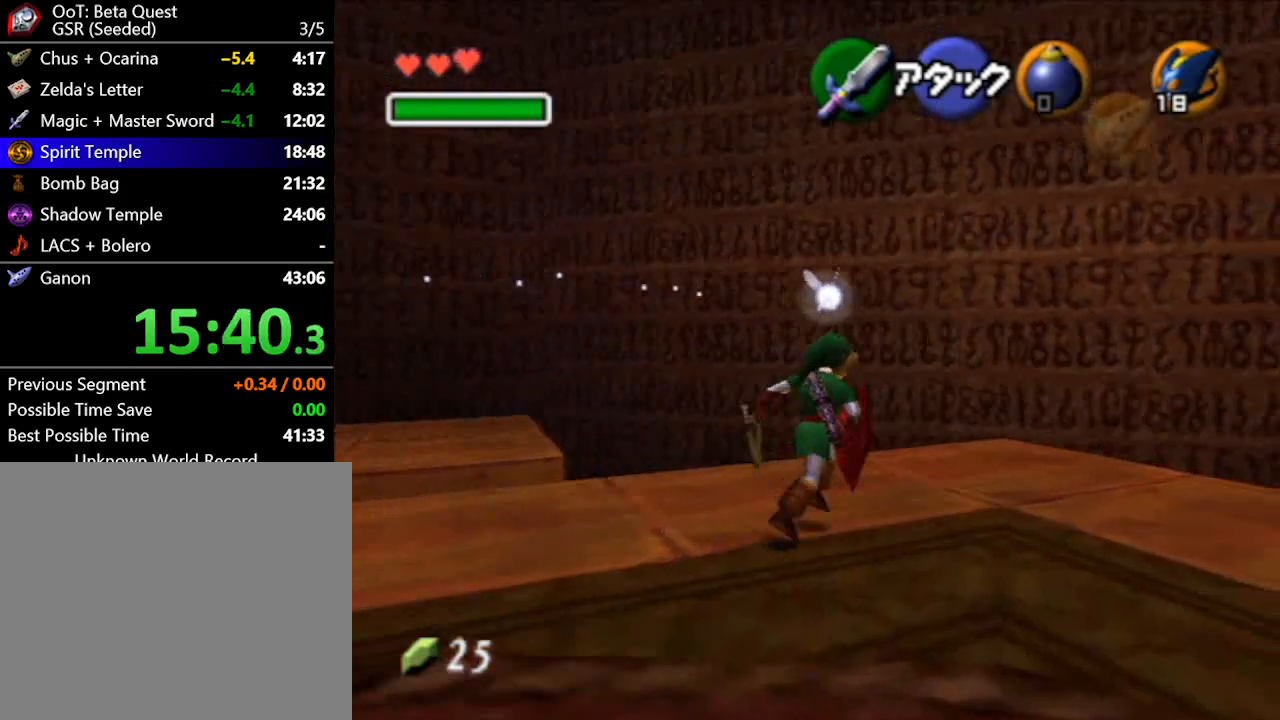
{"buttons": [], "left_stick": "center", "right_stick": "center", "button_events": [[100, "A", "down"], [200, "A", "up"]]}
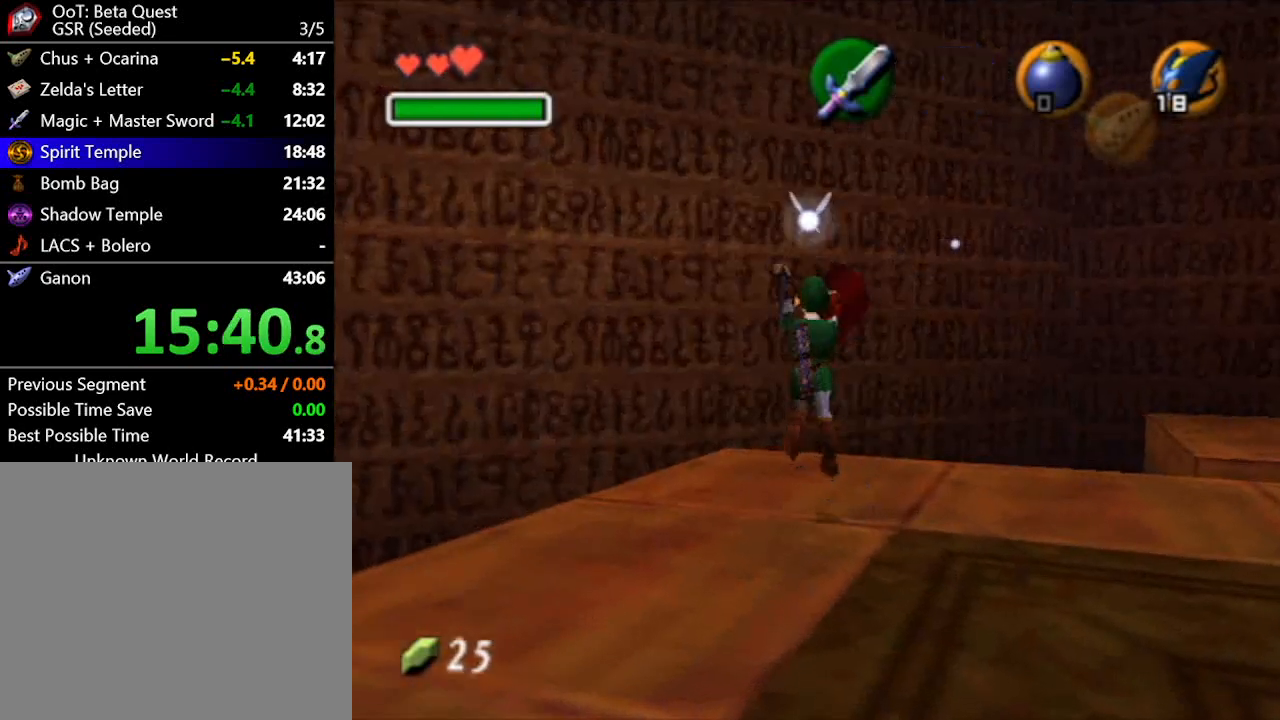
{"buttons": [], "left_stick": "down-right", "right_stick": "center", "button_events": []}
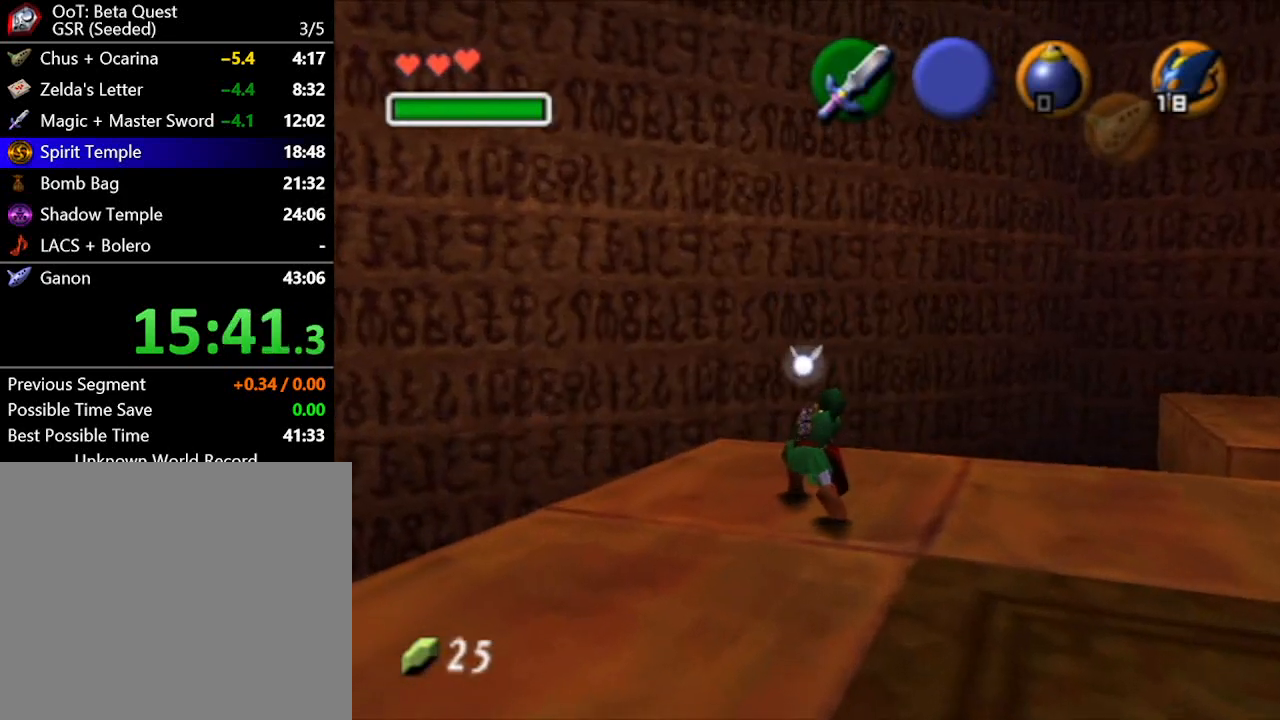
{"buttons": [], "left_stick": "down-left", "right_stick": "center", "button_events": []}
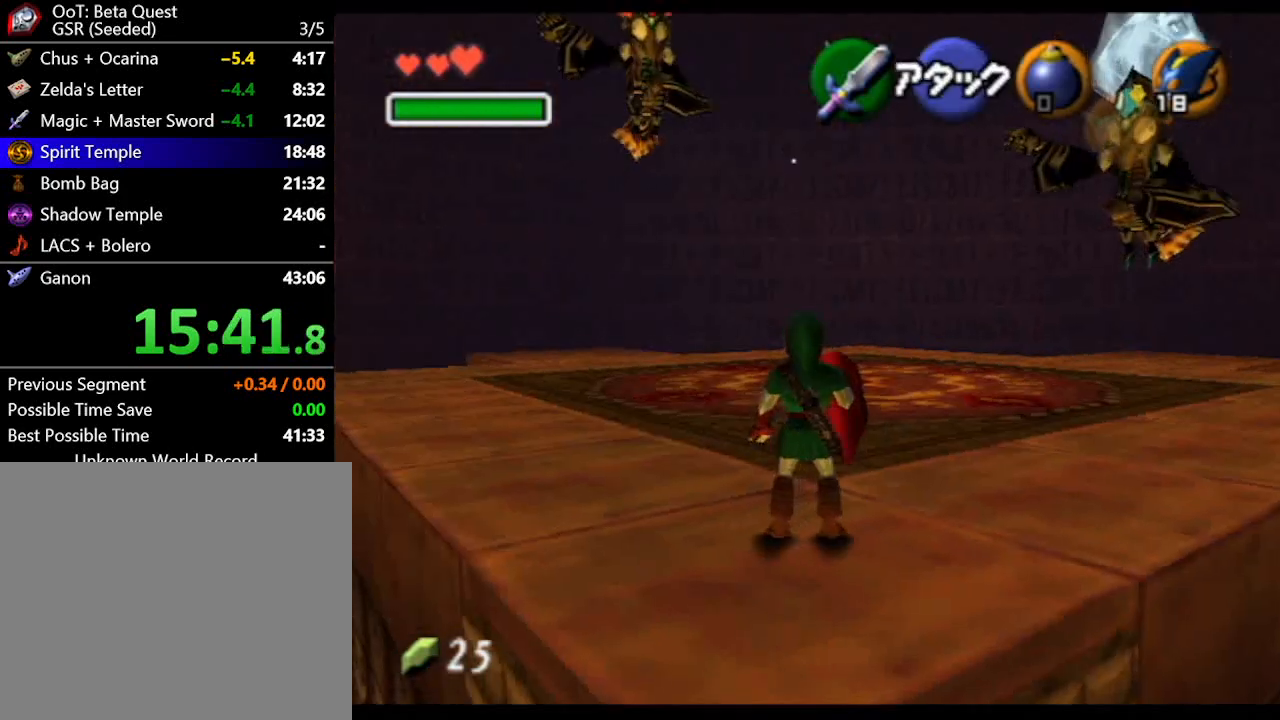
{"buttons": [], "left_stick": "center", "right_stick": "center", "button_events": []}
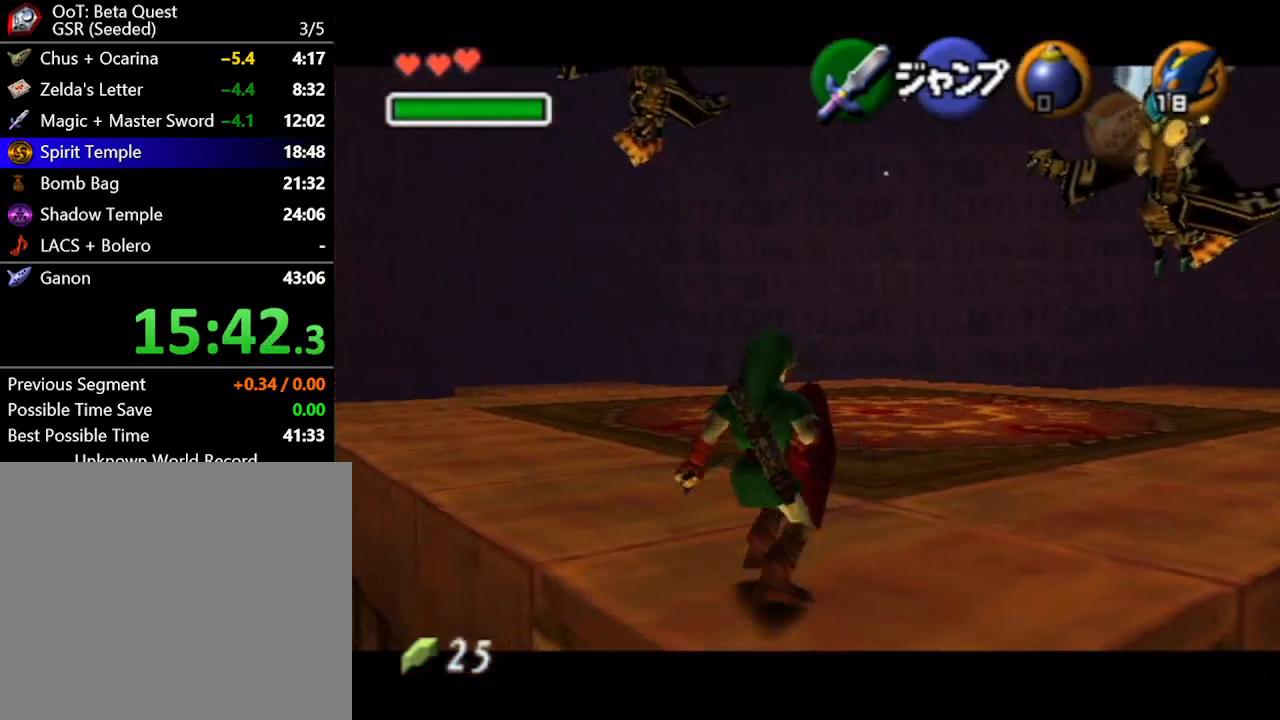
{"buttons": [], "left_stick": "center", "right_stick": "center", "button_events": []}
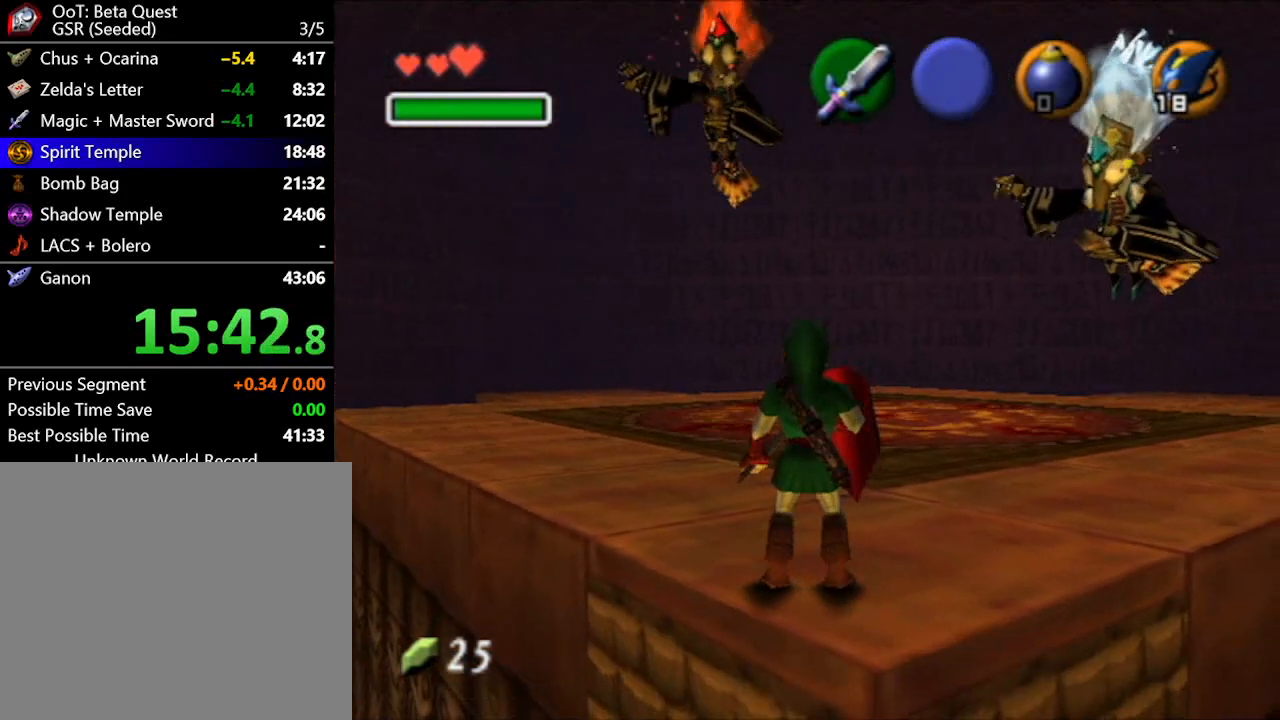
{"buttons": [], "left_stick": "center", "right_stick": "center", "button_events": []}
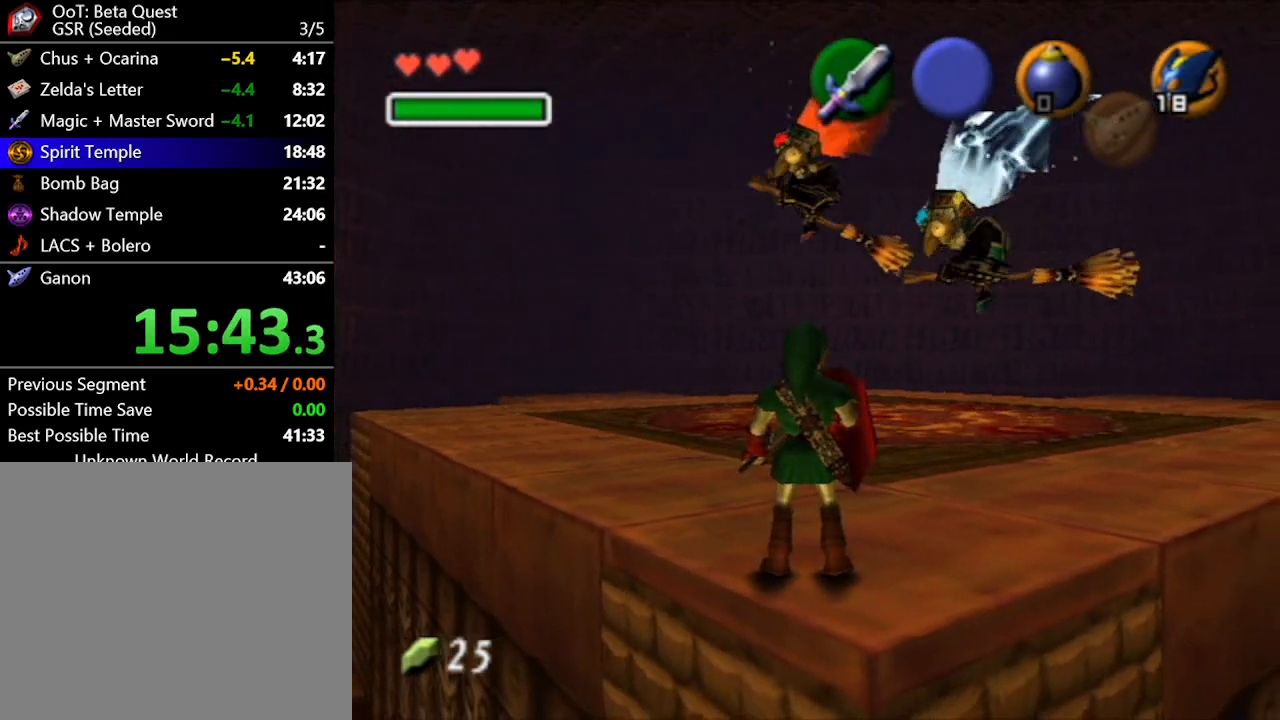
{"buttons": [], "left_stick": "center", "right_stick": "center", "button_events": []}
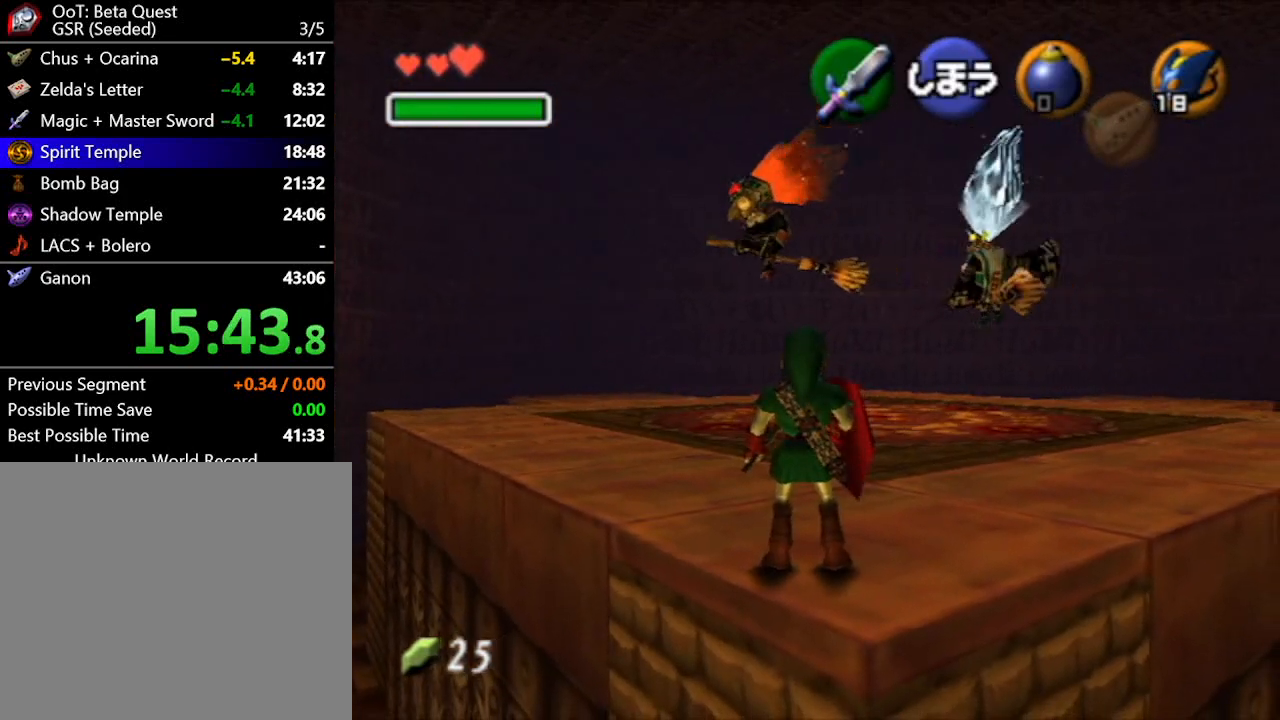
{"buttons": [], "left_stick": "center", "right_stick": "center", "button_events": []}
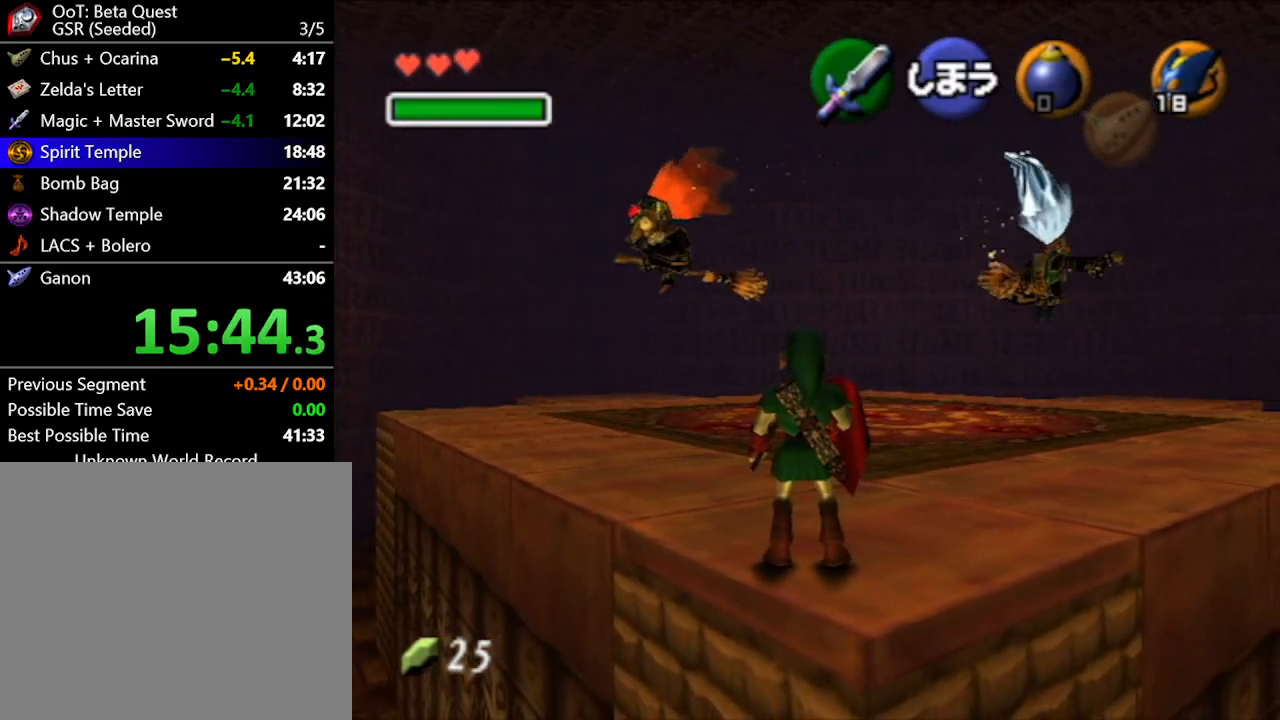
{"buttons": [], "left_stick": "center", "right_stick": "center", "button_events": []}
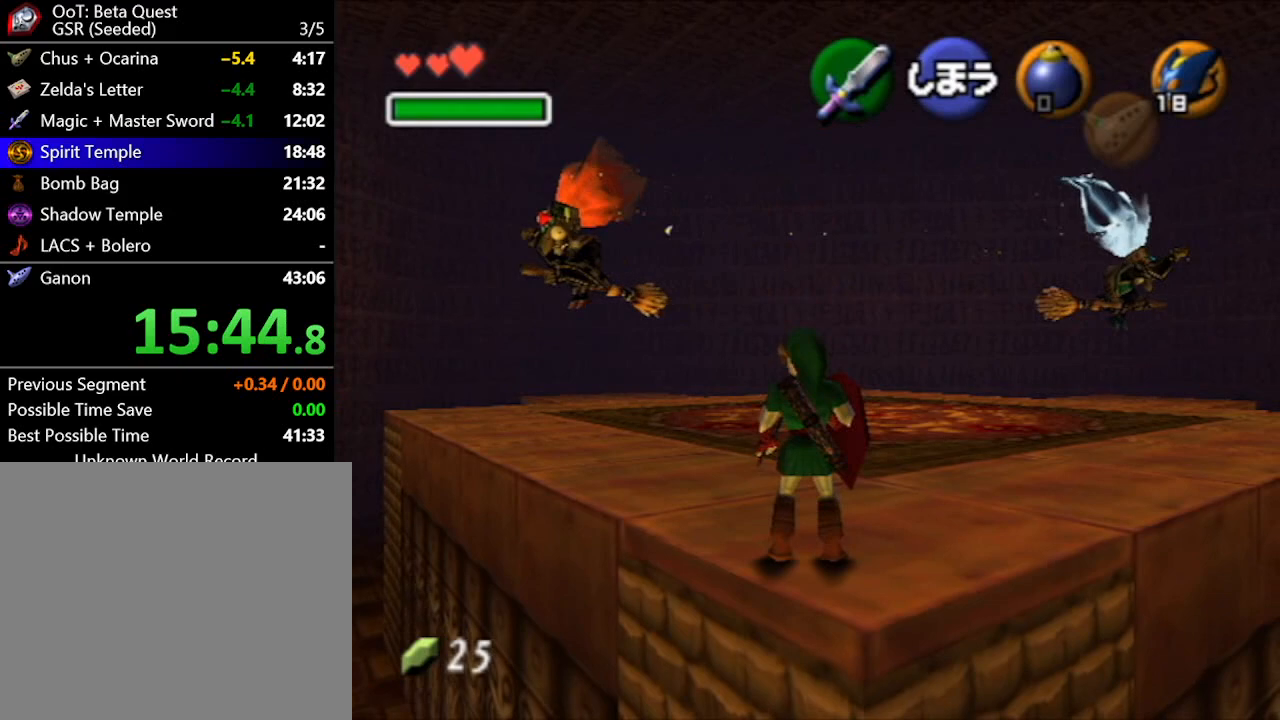
{"buttons": [], "left_stick": "center", "right_stick": "center", "button_events": []}
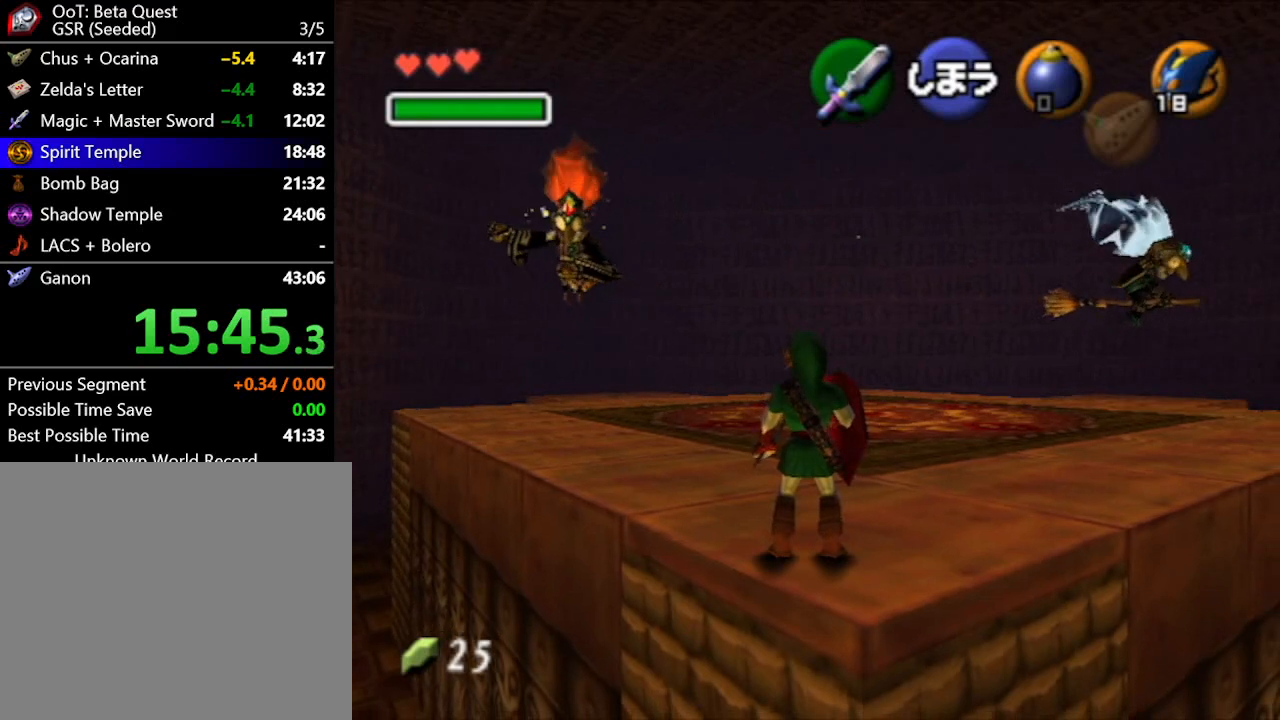
{"buttons": [], "left_stick": "down", "right_stick": "center", "button_events": []}
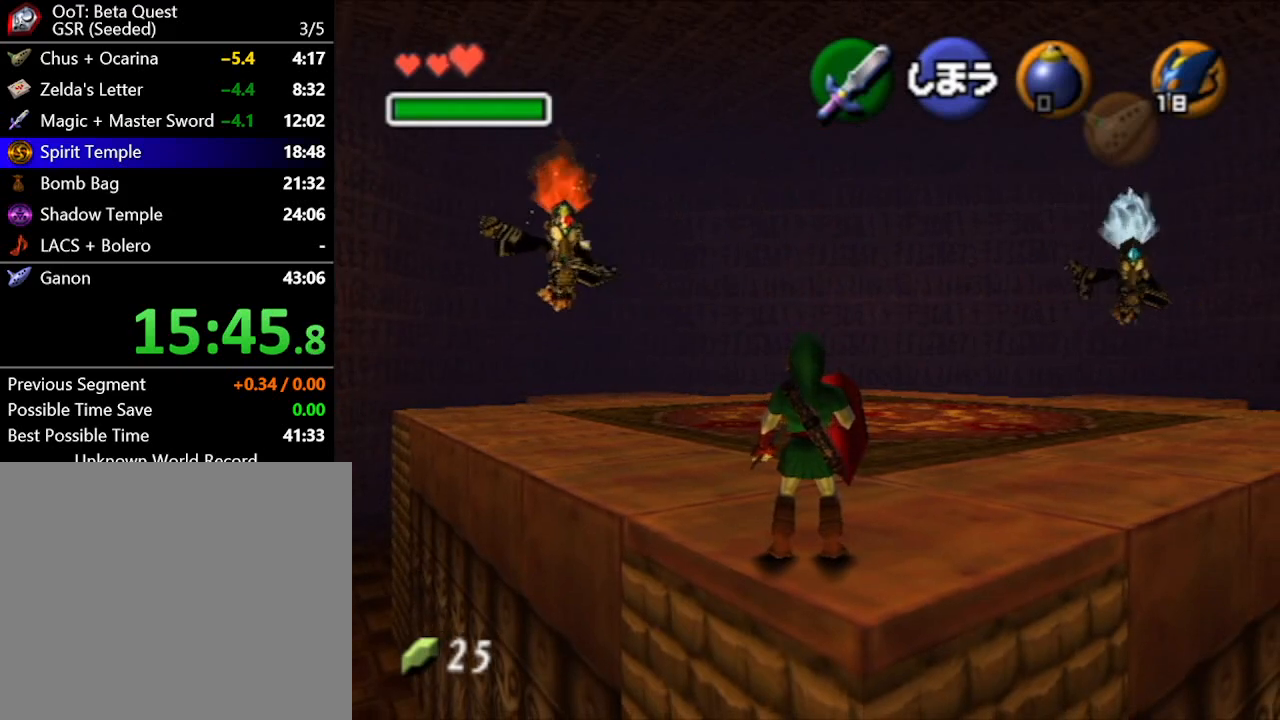
{"buttons": [], "left_stick": "center", "right_stick": "center", "button_events": []}
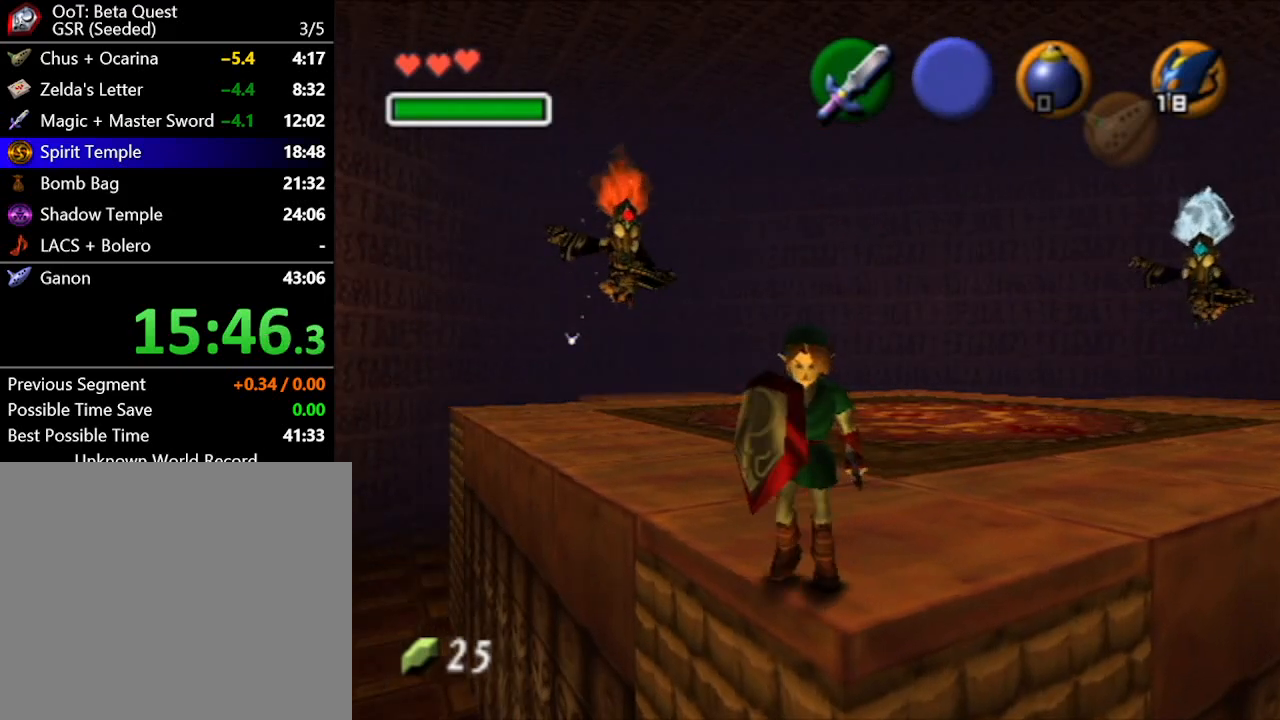
{"buttons": [], "left_stick": "center", "right_stick": "center", "button_events": []}